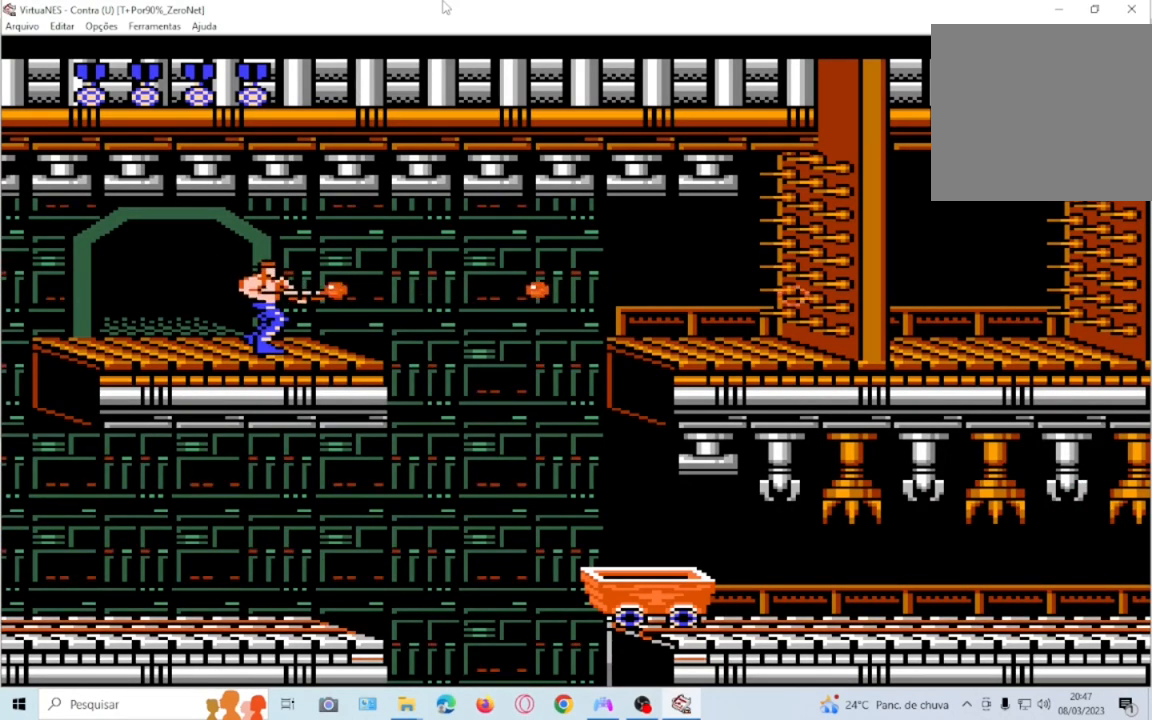
Gameplay with a controller (PlayStation layout); each line is a JSON object with the inputs held at the frame after it. "events" lists button and stick changes between this image and that frame as [ms after this image, input, new state], when the widget could be followed in between. Not read: L3 R3 left_stick right_stick.
{"buttons": [], "events": []}
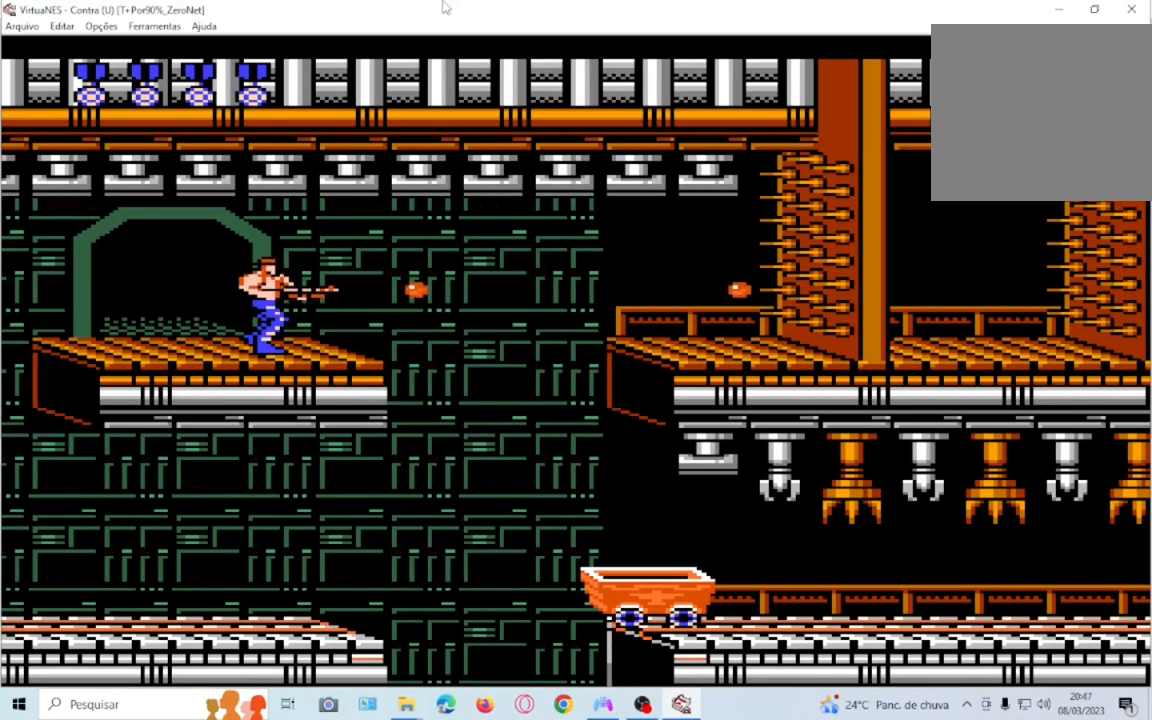
{"buttons": [], "events": []}
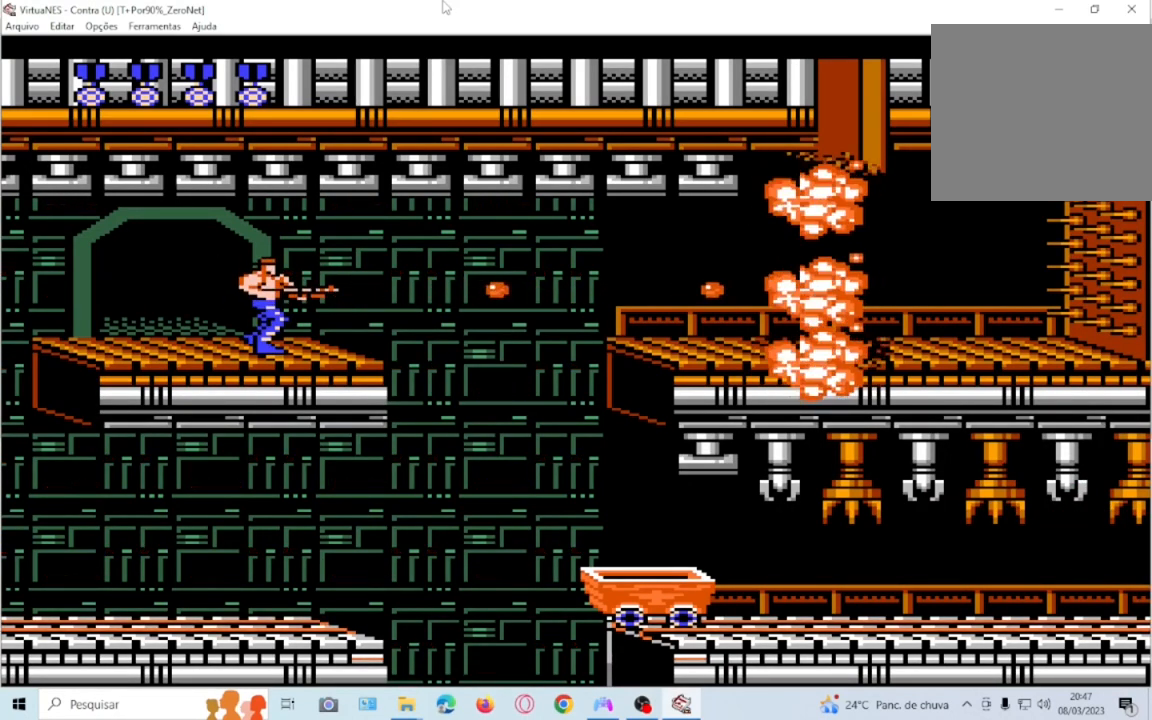
{"buttons": [], "events": [[200, "DPAD_LEFT", "down"], [400, "DPAD_LEFT", "up"]]}
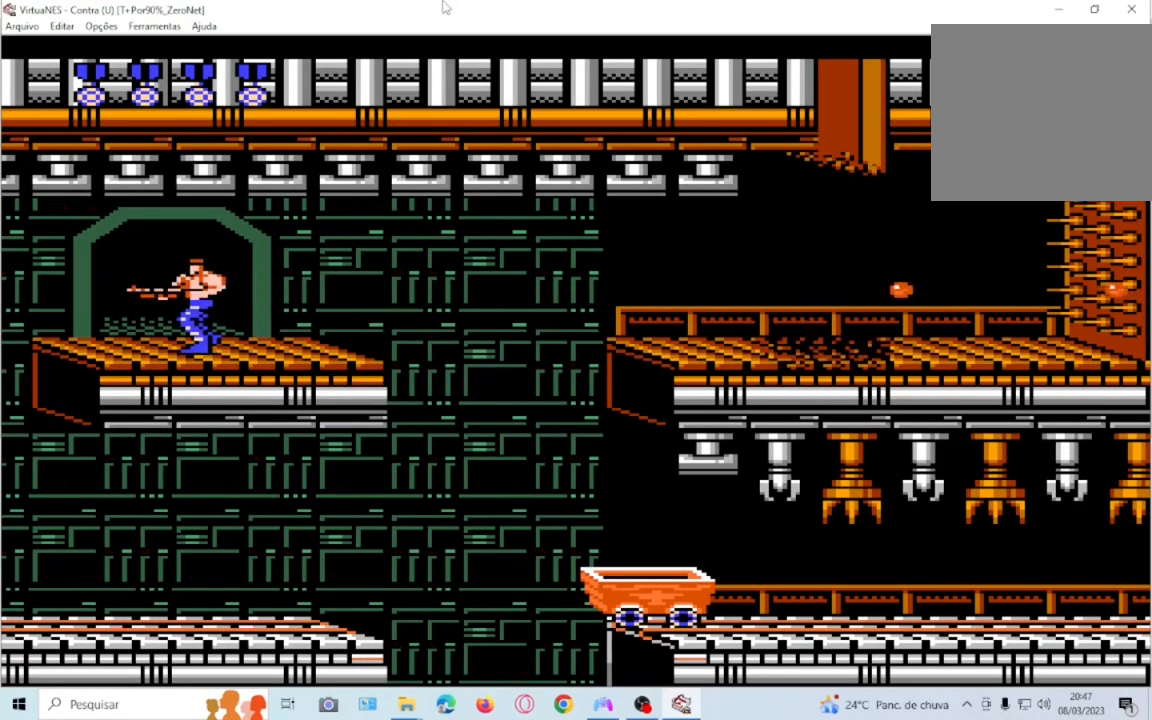
{"buttons": ["DPAD_RIGHT"], "events": [[134, "DPAD_RIGHT", "down"]]}
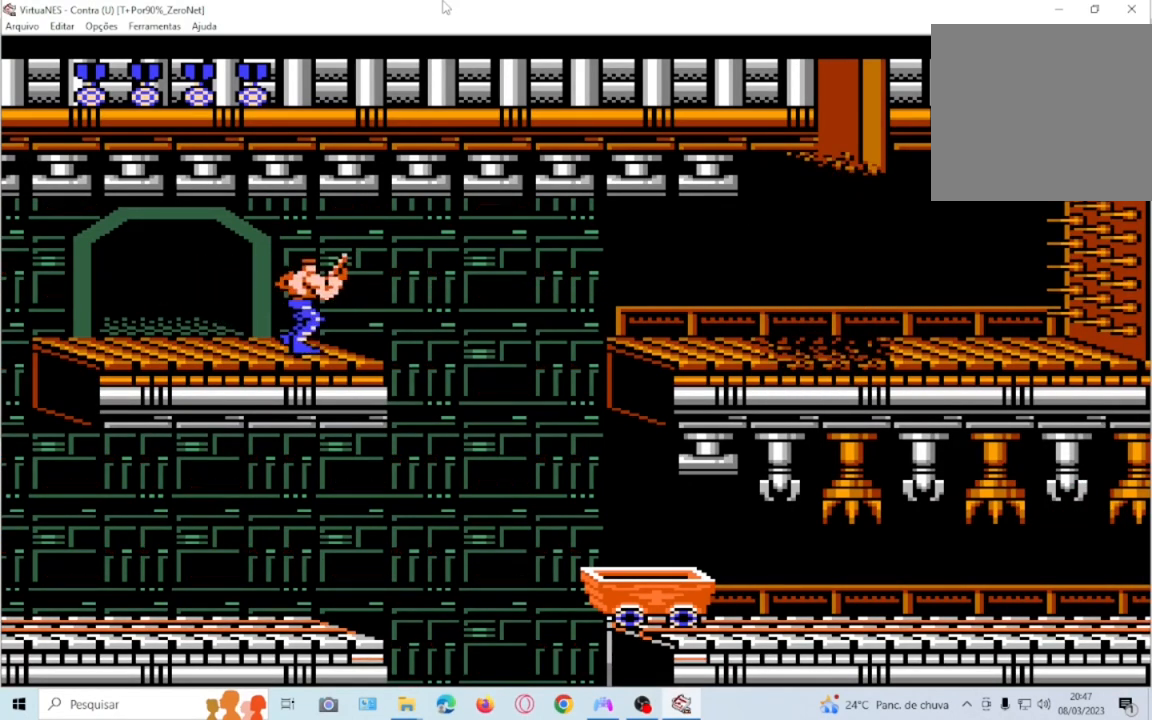
{"buttons": ["CROSS", "DPAD_RIGHT"], "events": [[100, "CROSS", "down"]]}
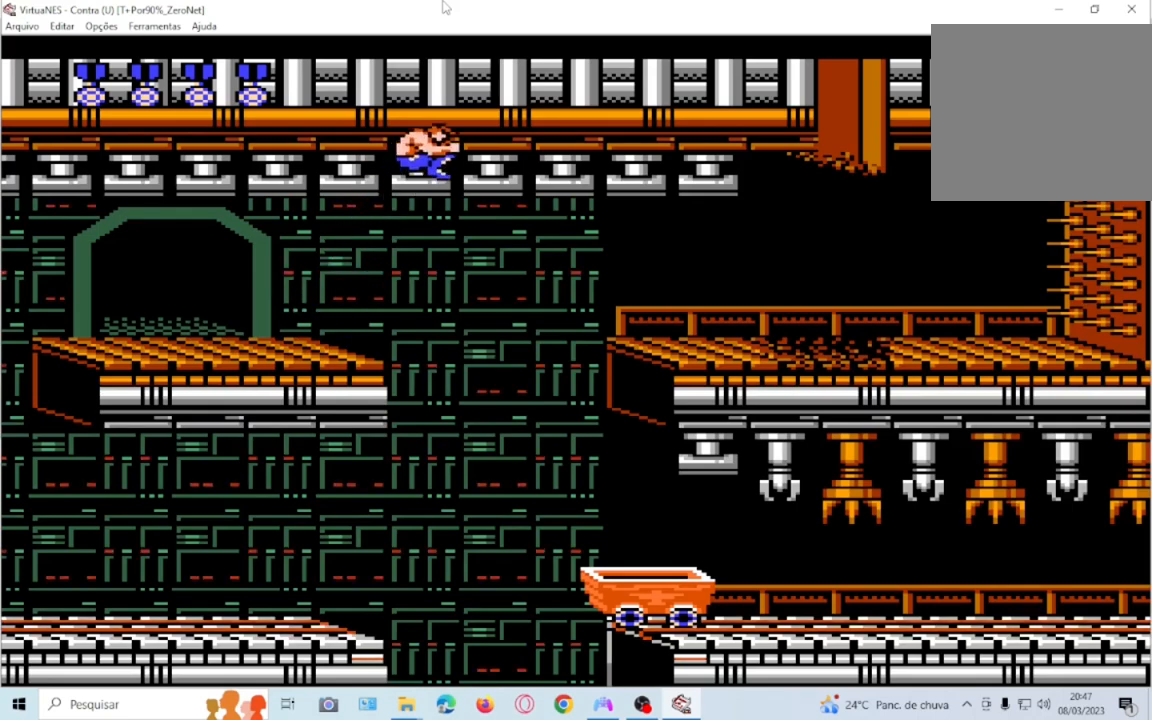
{"buttons": ["CROSS", "DPAD_RIGHT"], "events": []}
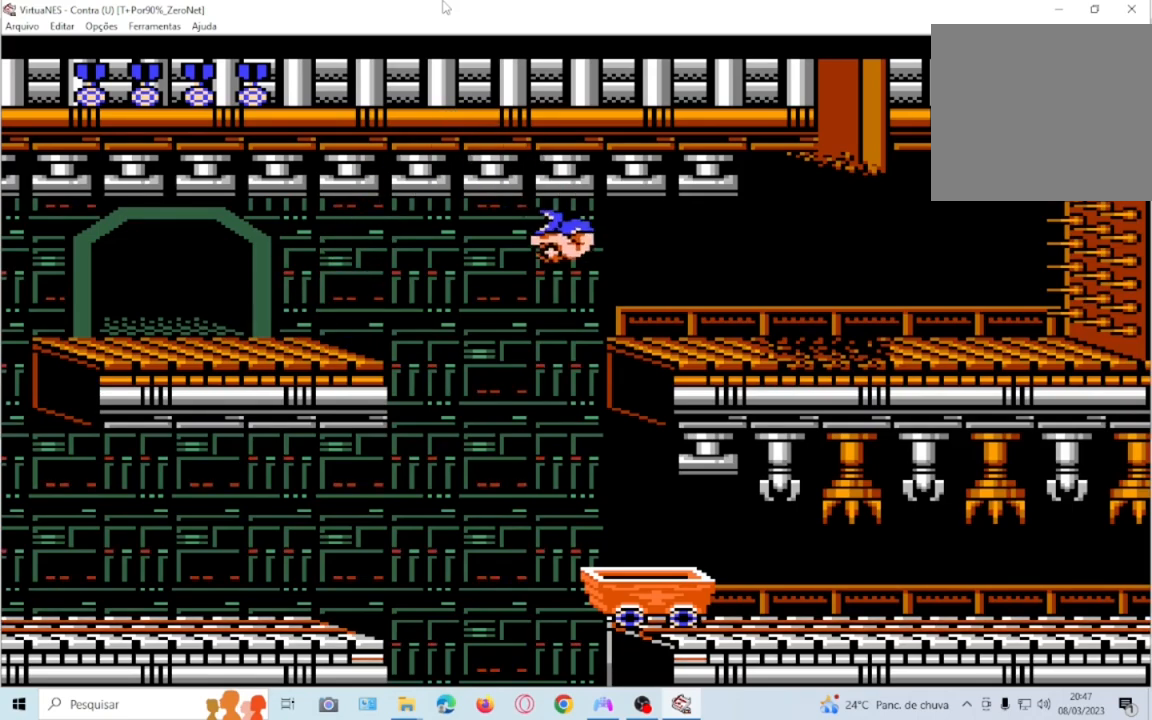
{"buttons": [], "events": [[200, "CROSS", "up"], [200, "DPAD_RIGHT", "up"]]}